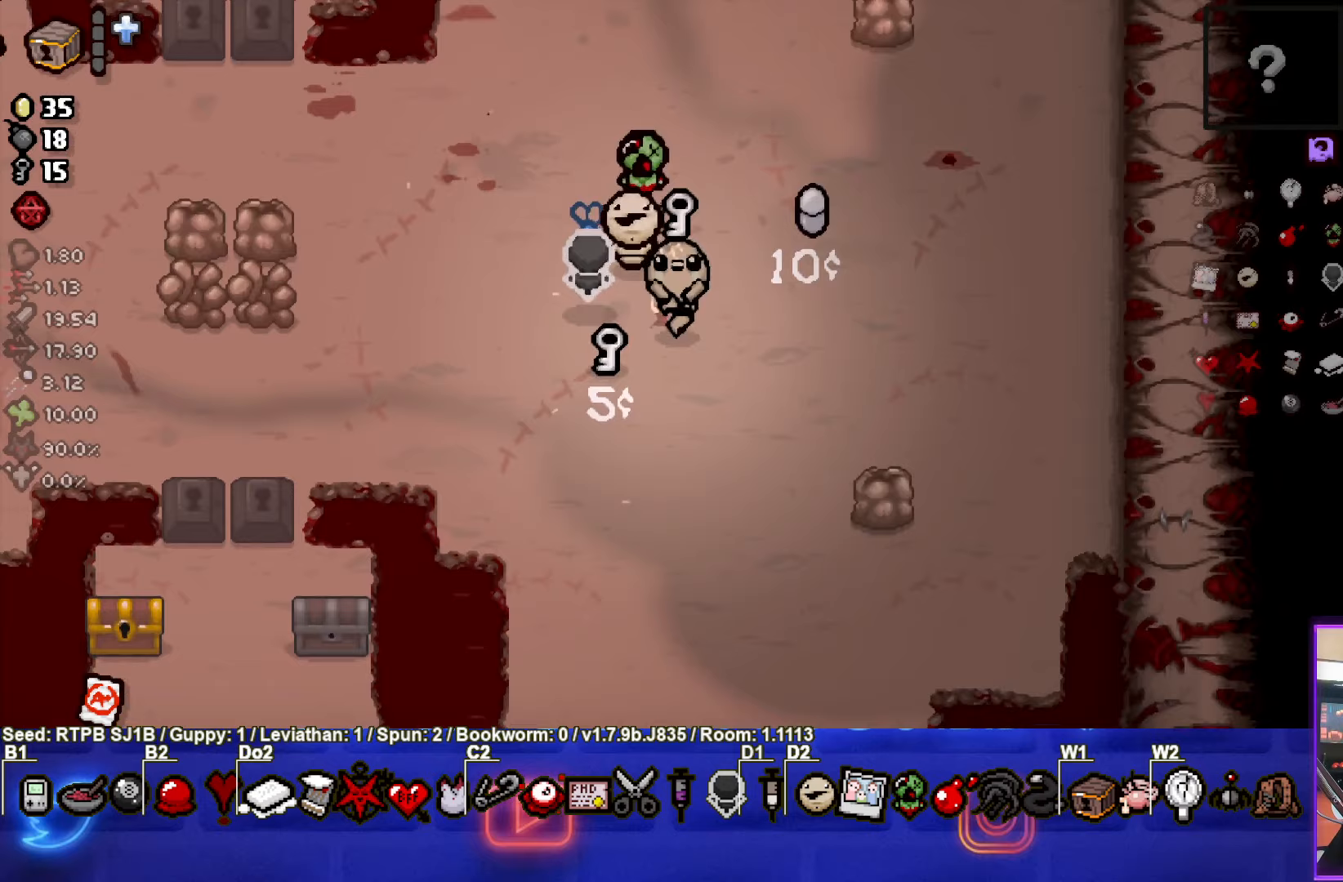
Gameplay with a controller (PlayStation layout); each line is a JSON object with the inputs held at the frame after it. "events" lists button and stick changes between this image and that frame as [ms after this image, input, new state], when the widget could be followed in between. Not read: right_stick.
{"buttons": [], "left_stick": "center", "events": [[350, "left_stick", "down-left"], [417, "left_stick", "center"]]}
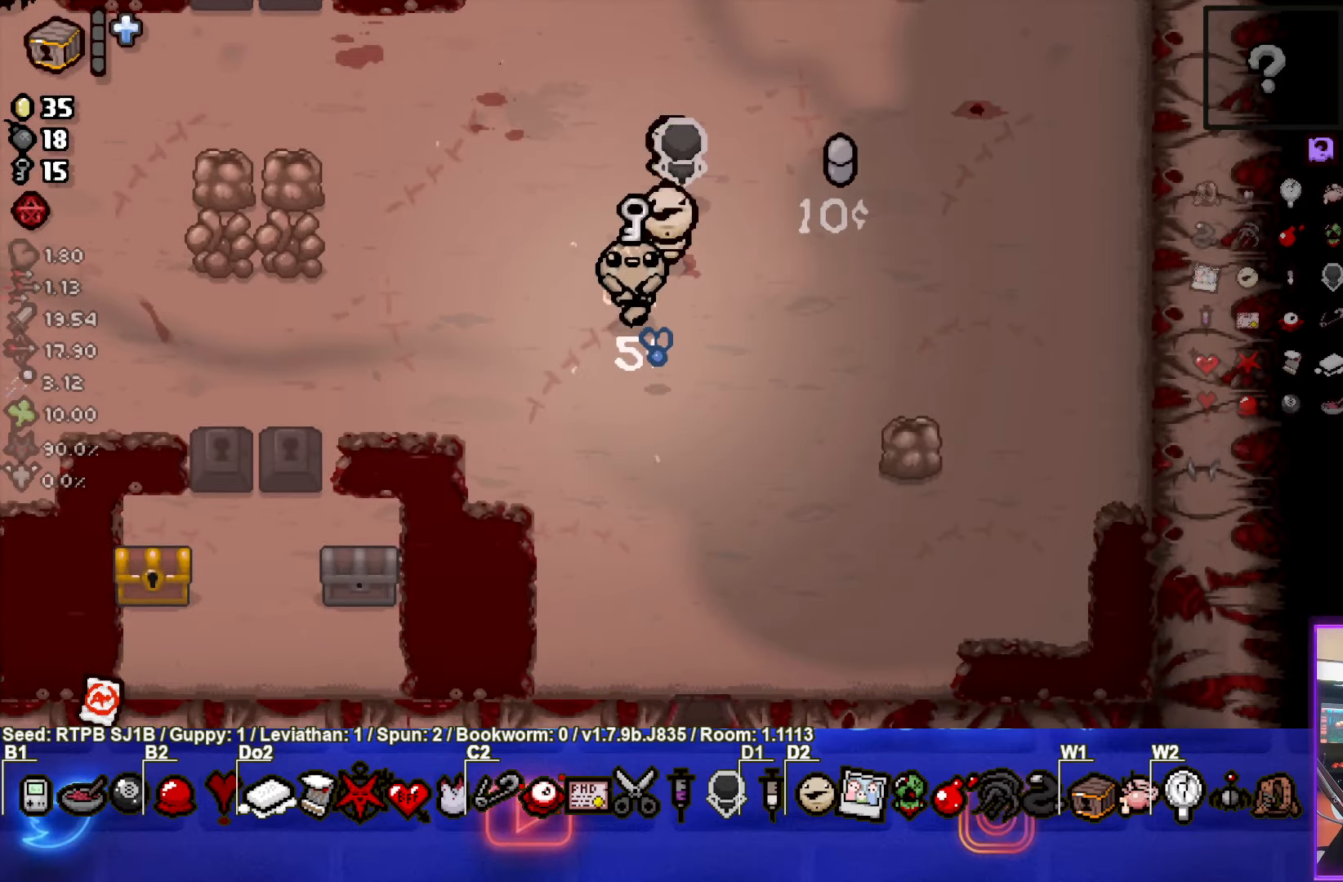
{"buttons": [], "left_stick": "center", "events": [[100, "left_stick", "up-right"], [250, "left_stick", "center"]]}
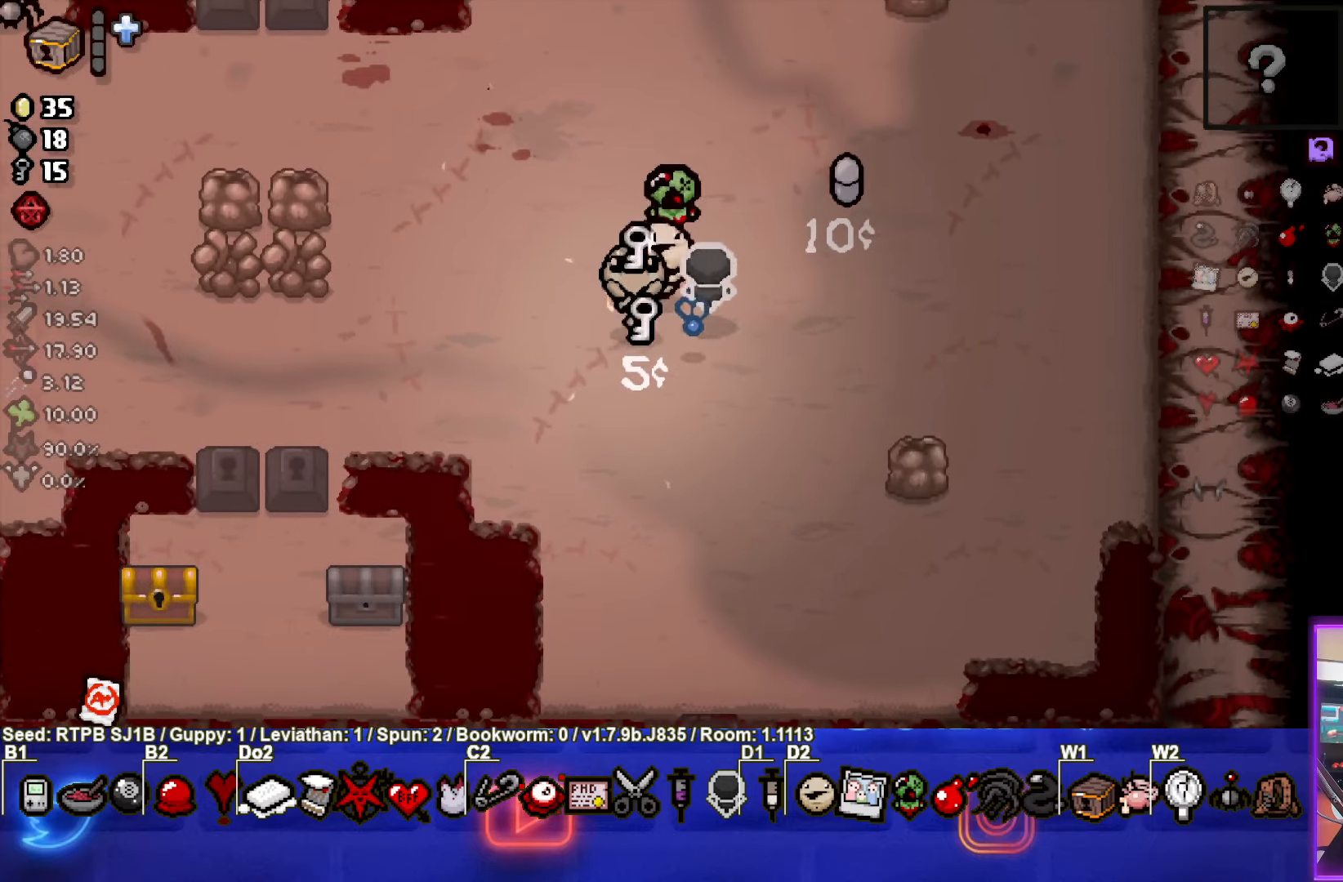
{"buttons": [], "left_stick": "down-left", "events": [[350, "left_stick", "down-left"]]}
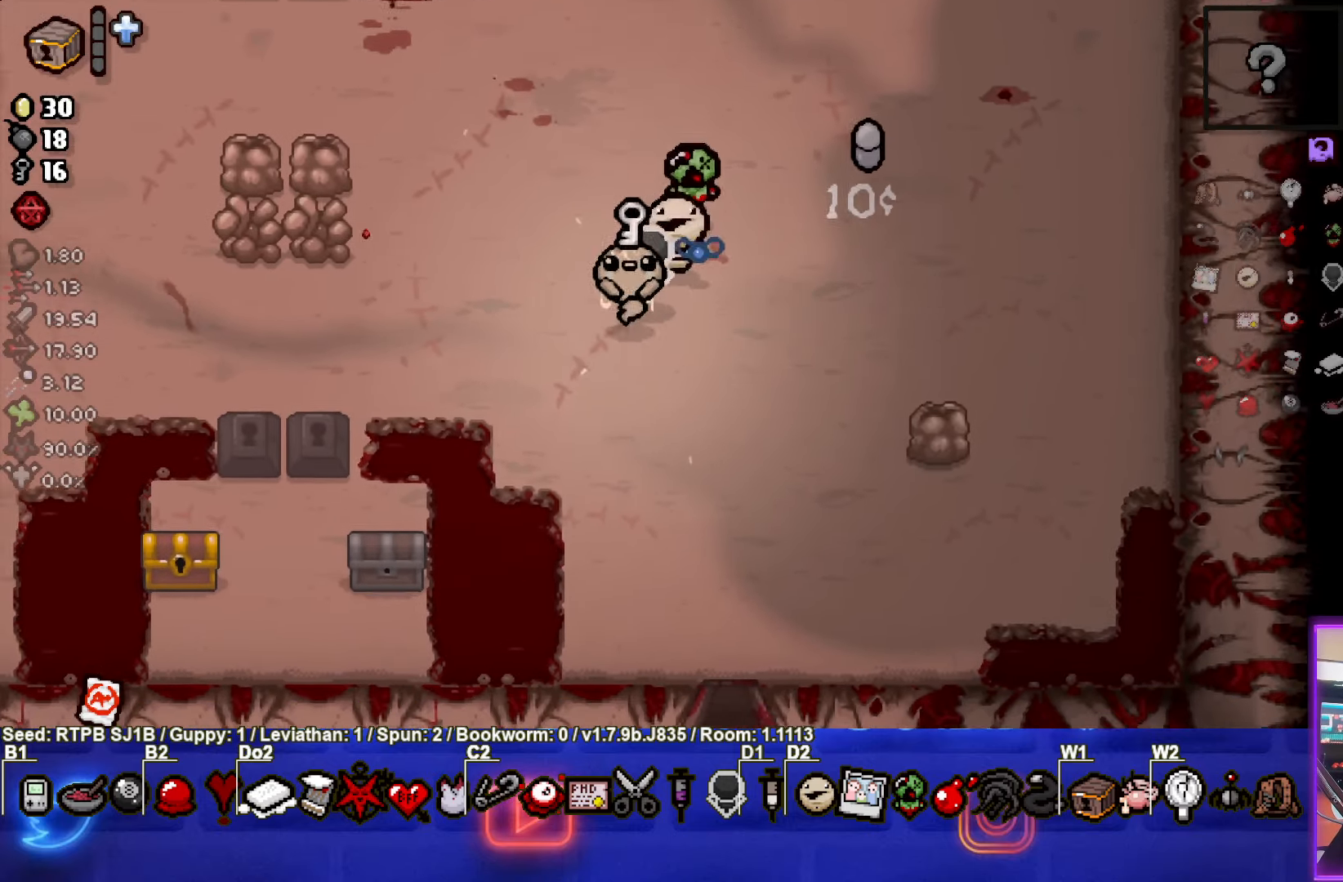
{"buttons": [], "left_stick": "center", "events": [[483, "left_stick", "center"]]}
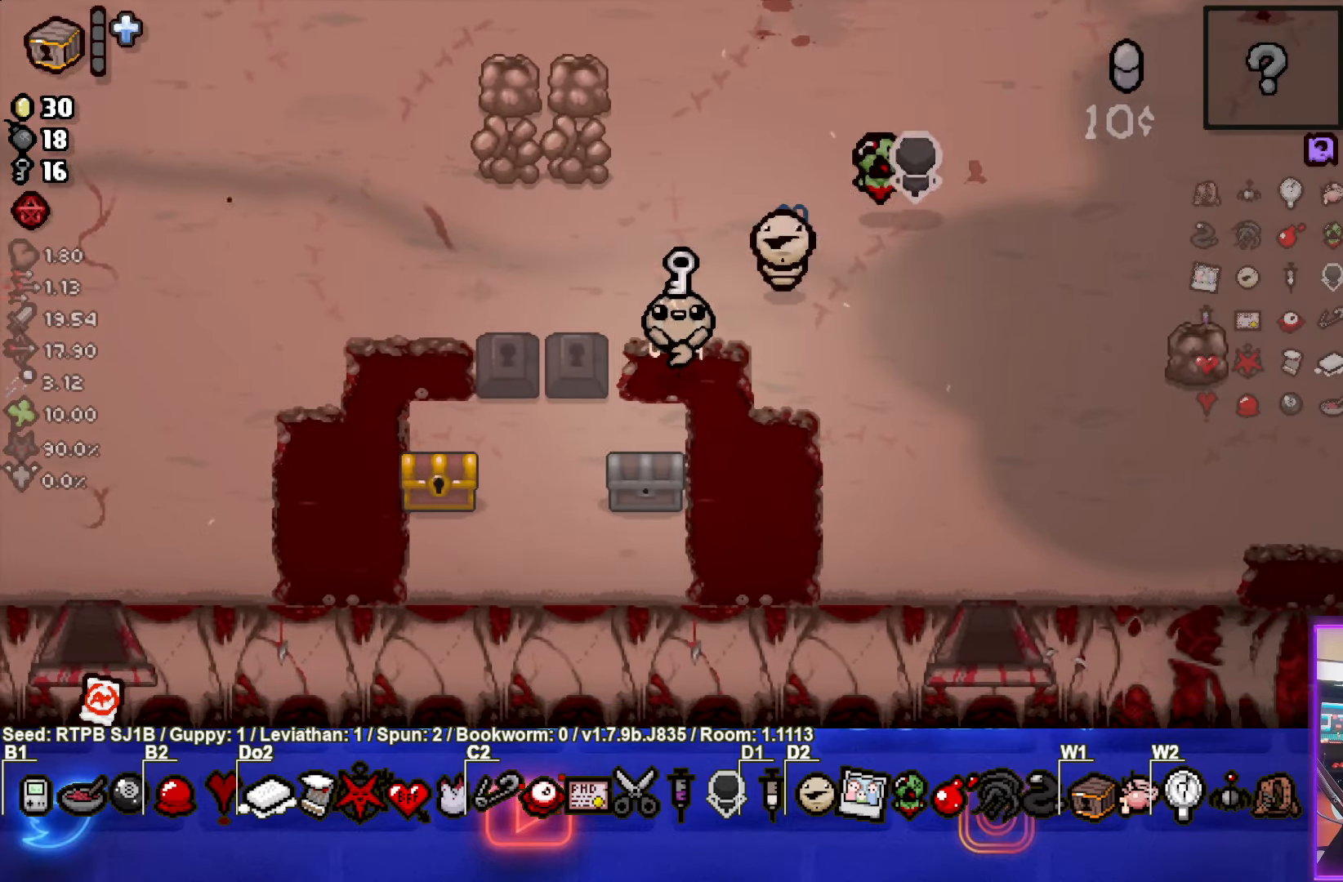
{"buttons": [], "left_stick": "center", "events": [[200, "left_stick", "down-left"], [417, "left_stick", "center"]]}
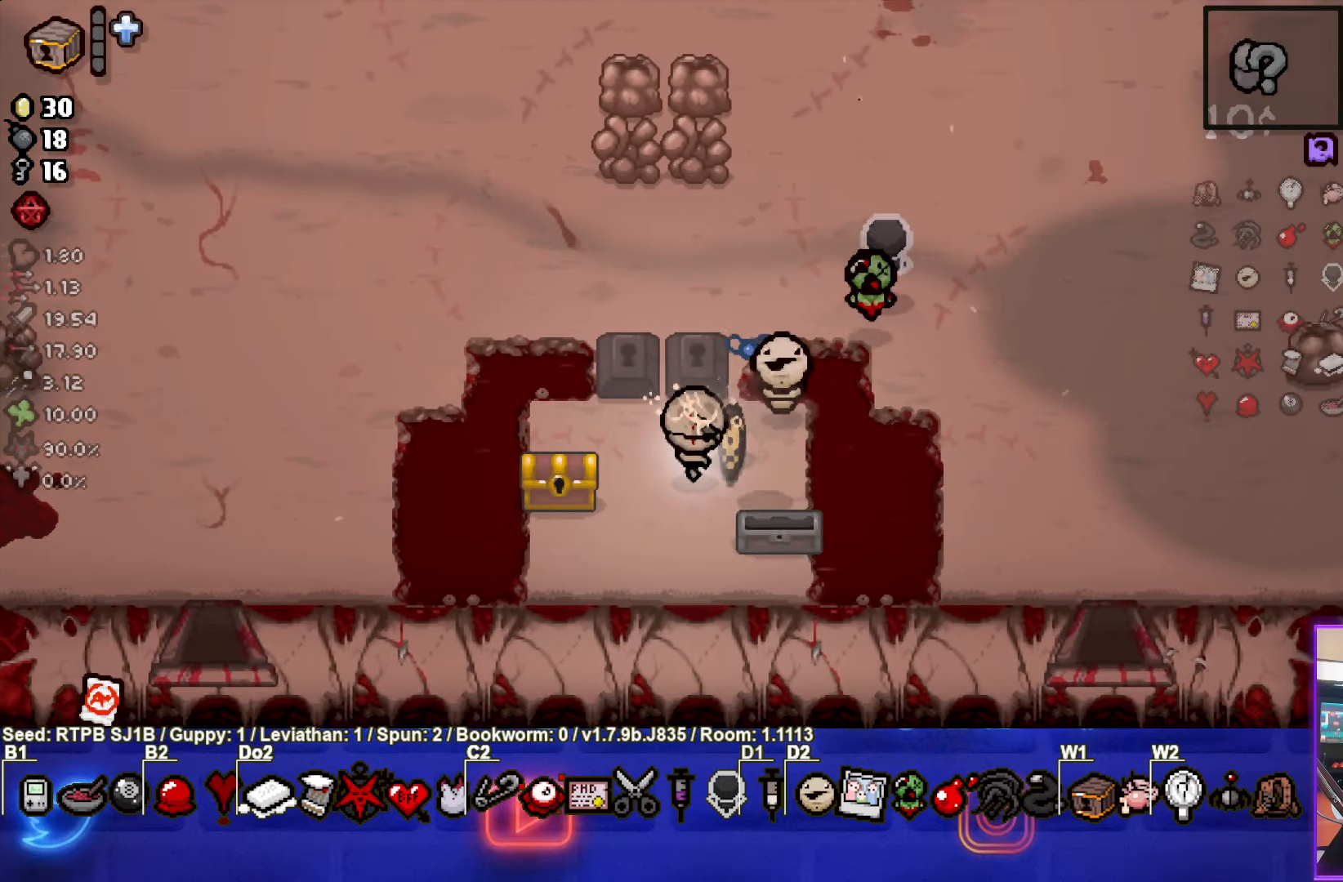
{"buttons": [], "left_stick": "left", "events": [[133, "left_stick", "down-left"], [317, "left_stick", "left"]]}
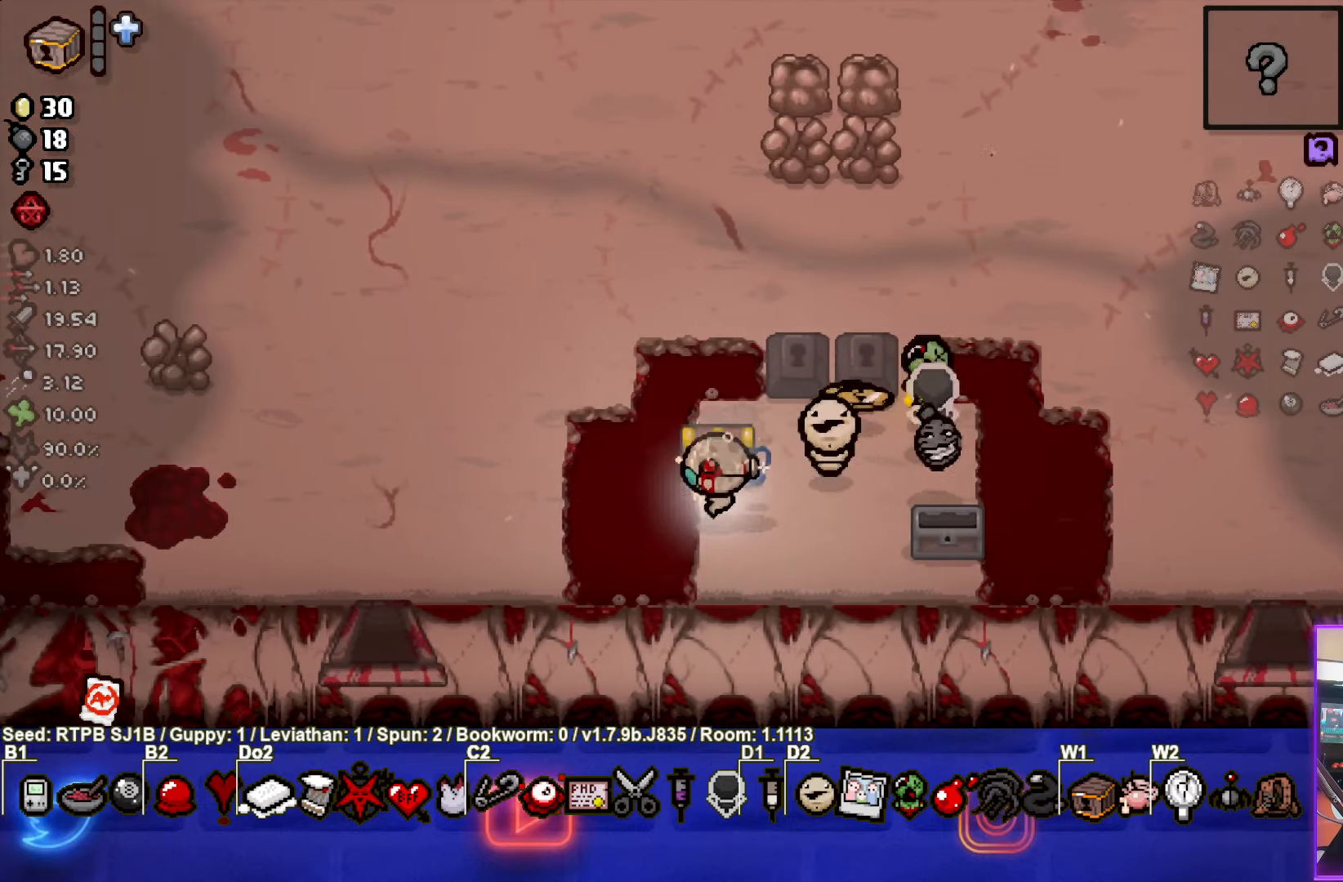
{"buttons": [], "left_stick": "left", "events": []}
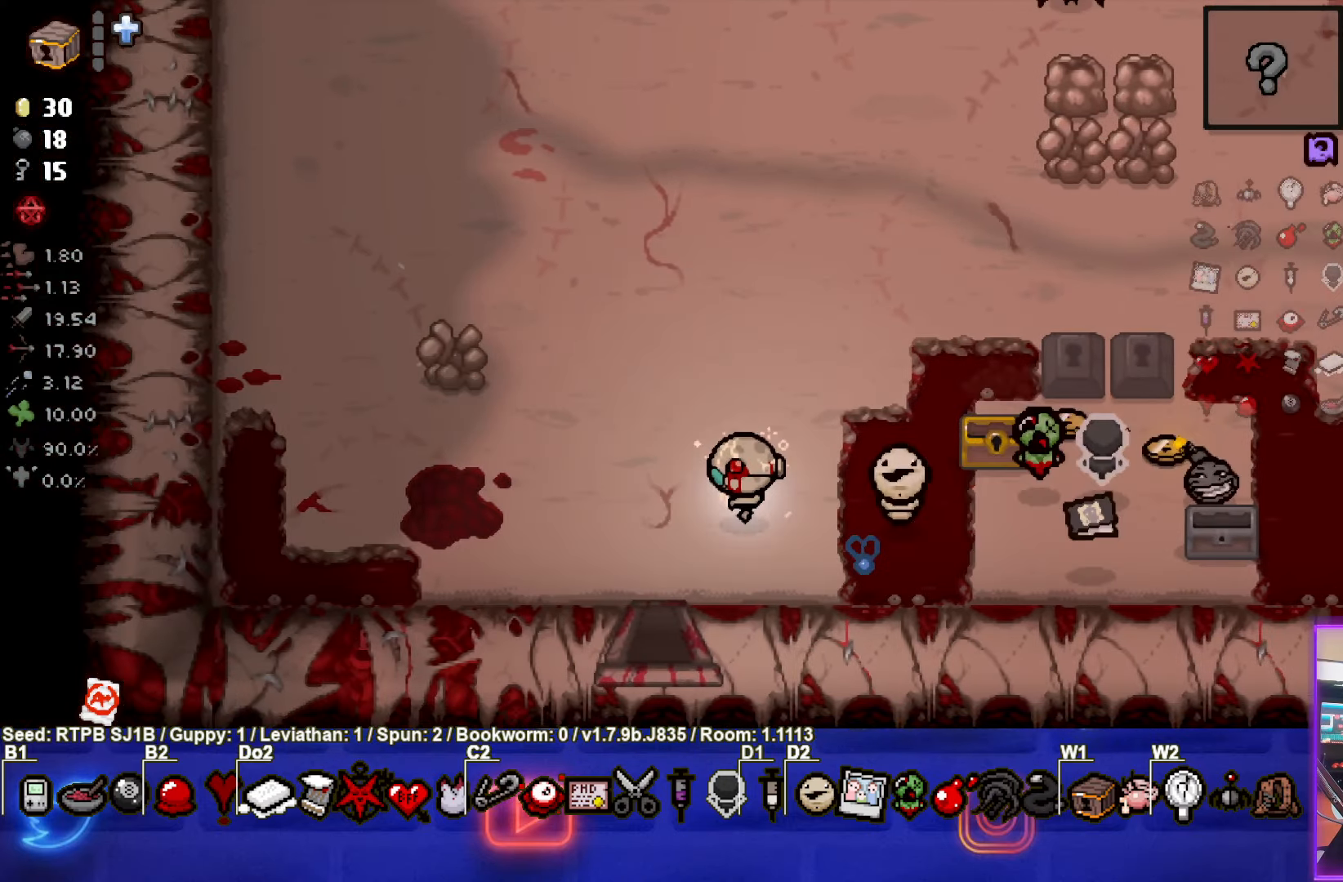
{"buttons": [], "left_stick": "center", "events": [[67, "left_stick", "center"]]}
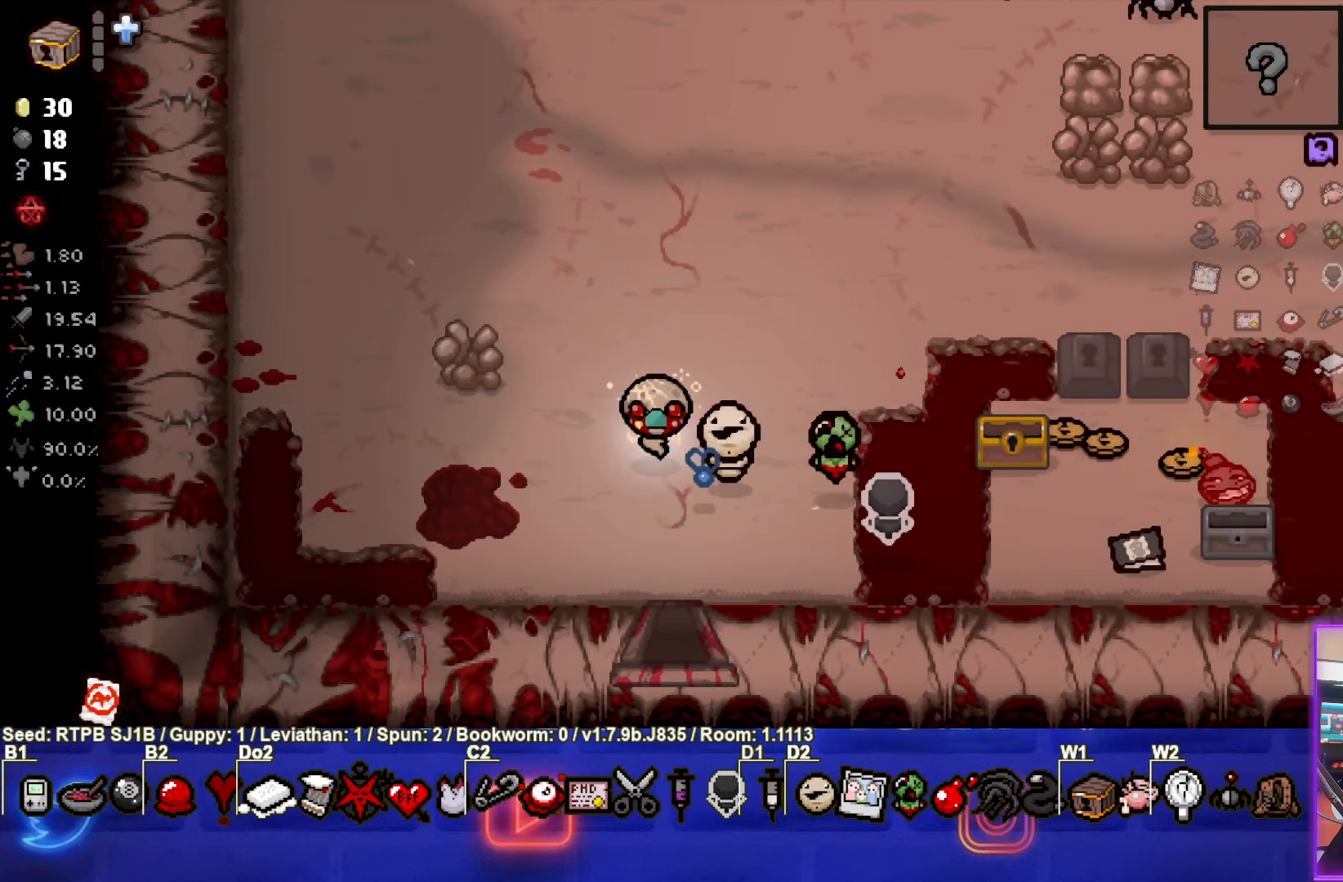
{"buttons": [], "left_stick": "down-right", "events": [[317, "left_stick", "down-right"]]}
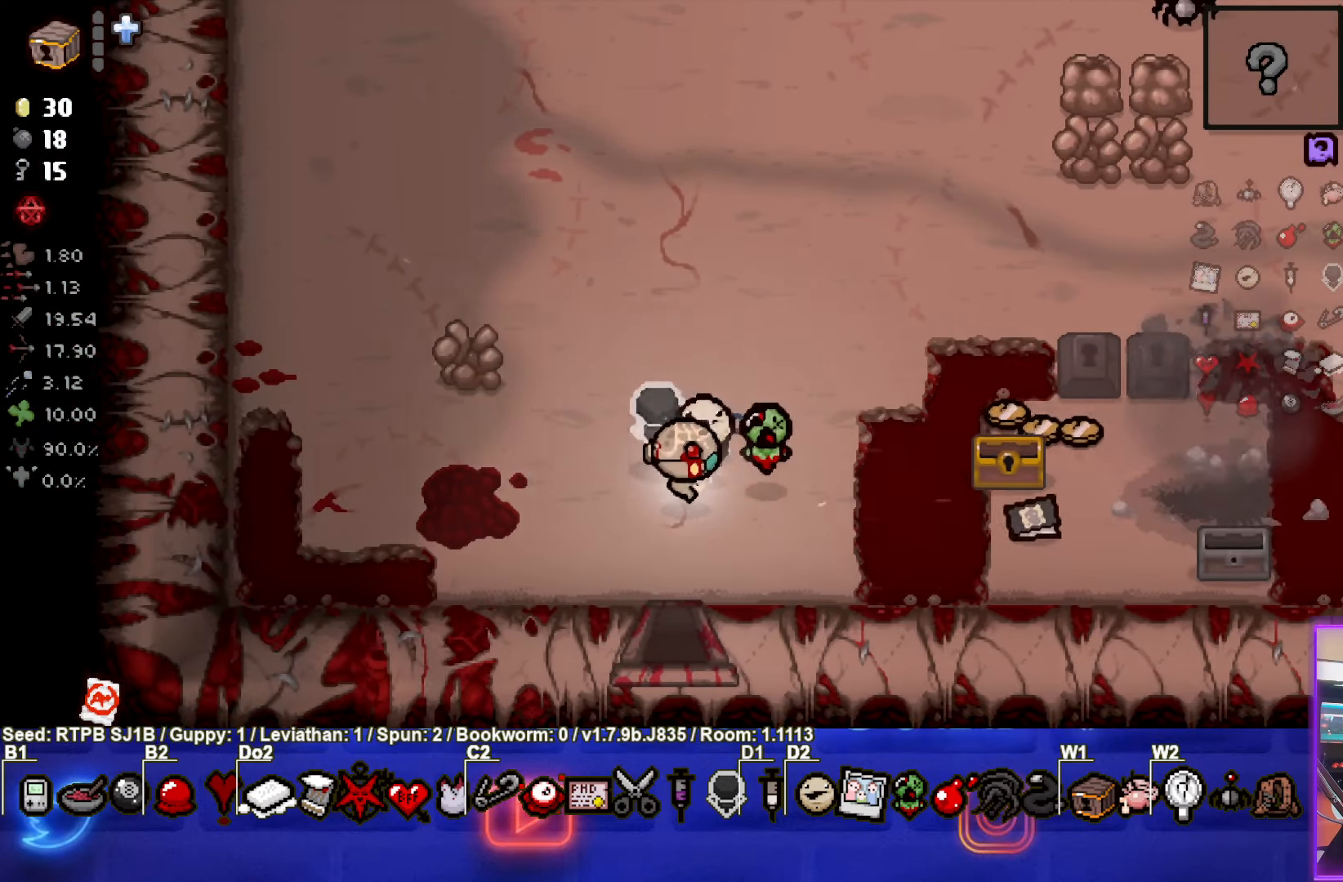
{"buttons": [], "left_stick": "right", "events": [[67, "left_stick", "up-right"], [500, "left_stick", "right"]]}
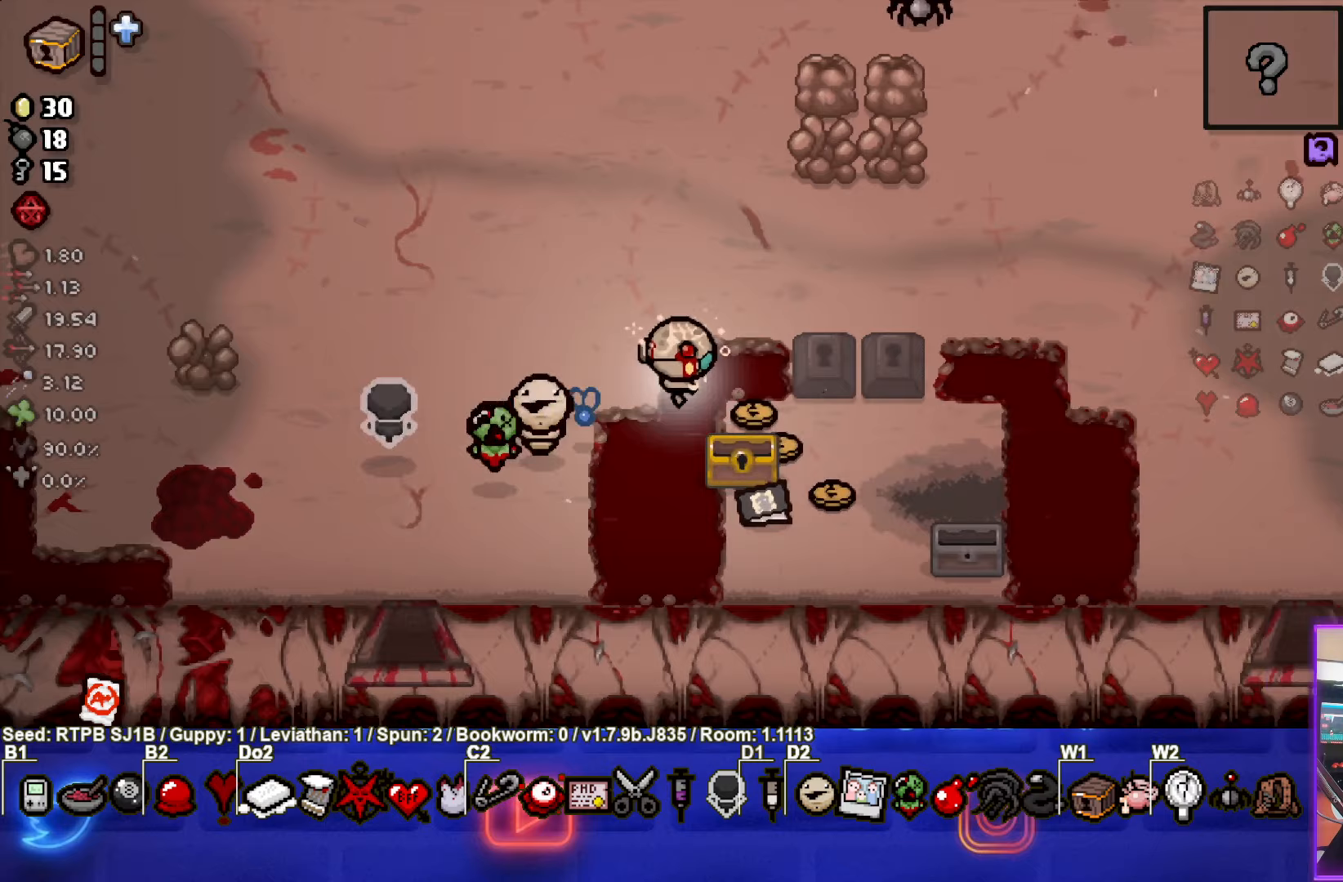
{"buttons": [], "left_stick": "up-right", "events": [[17, "left_stick", "down-right"], [483, "left_stick", "up-right"]]}
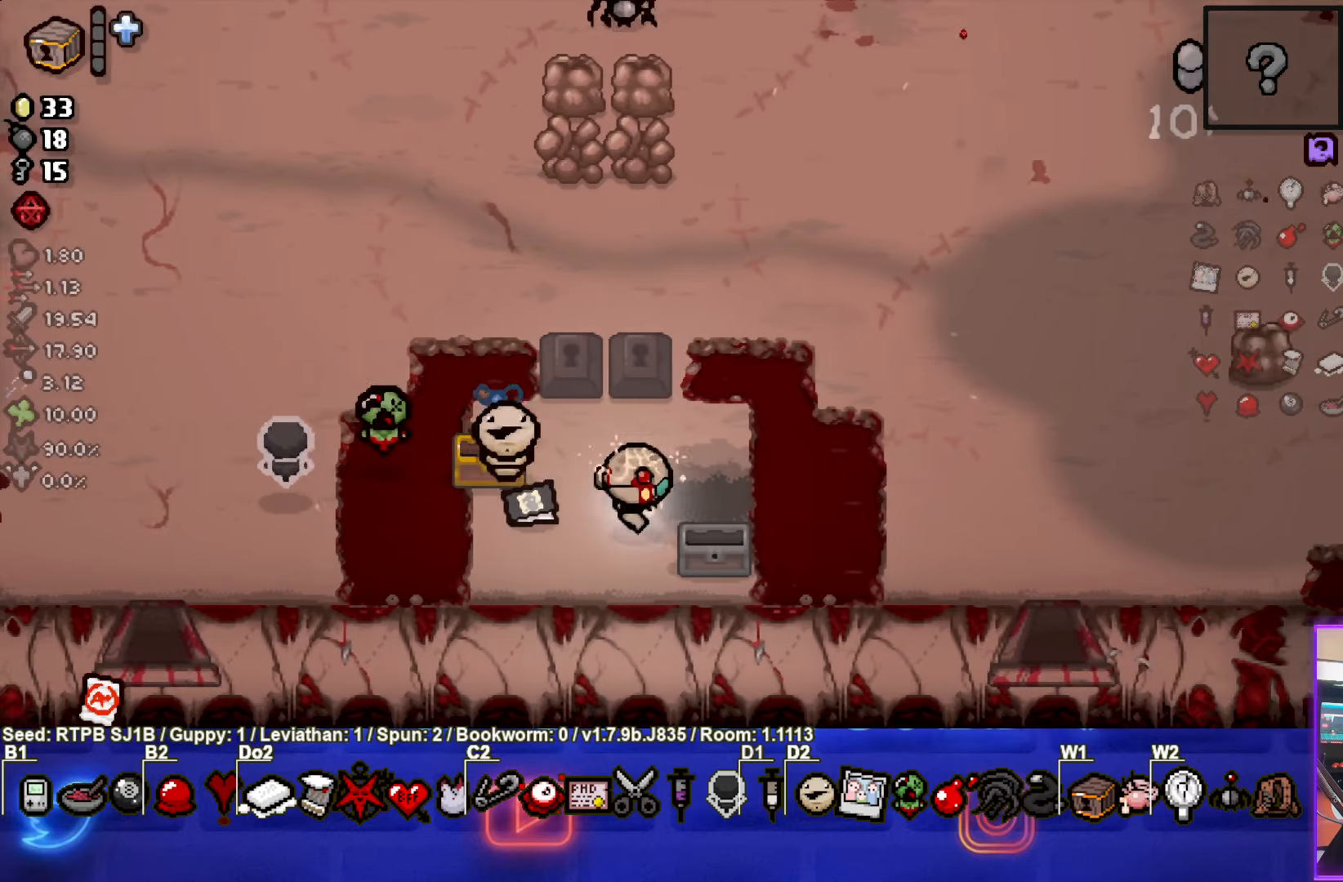
{"buttons": [], "left_stick": "up", "events": [[333, "left_stick", "up"]]}
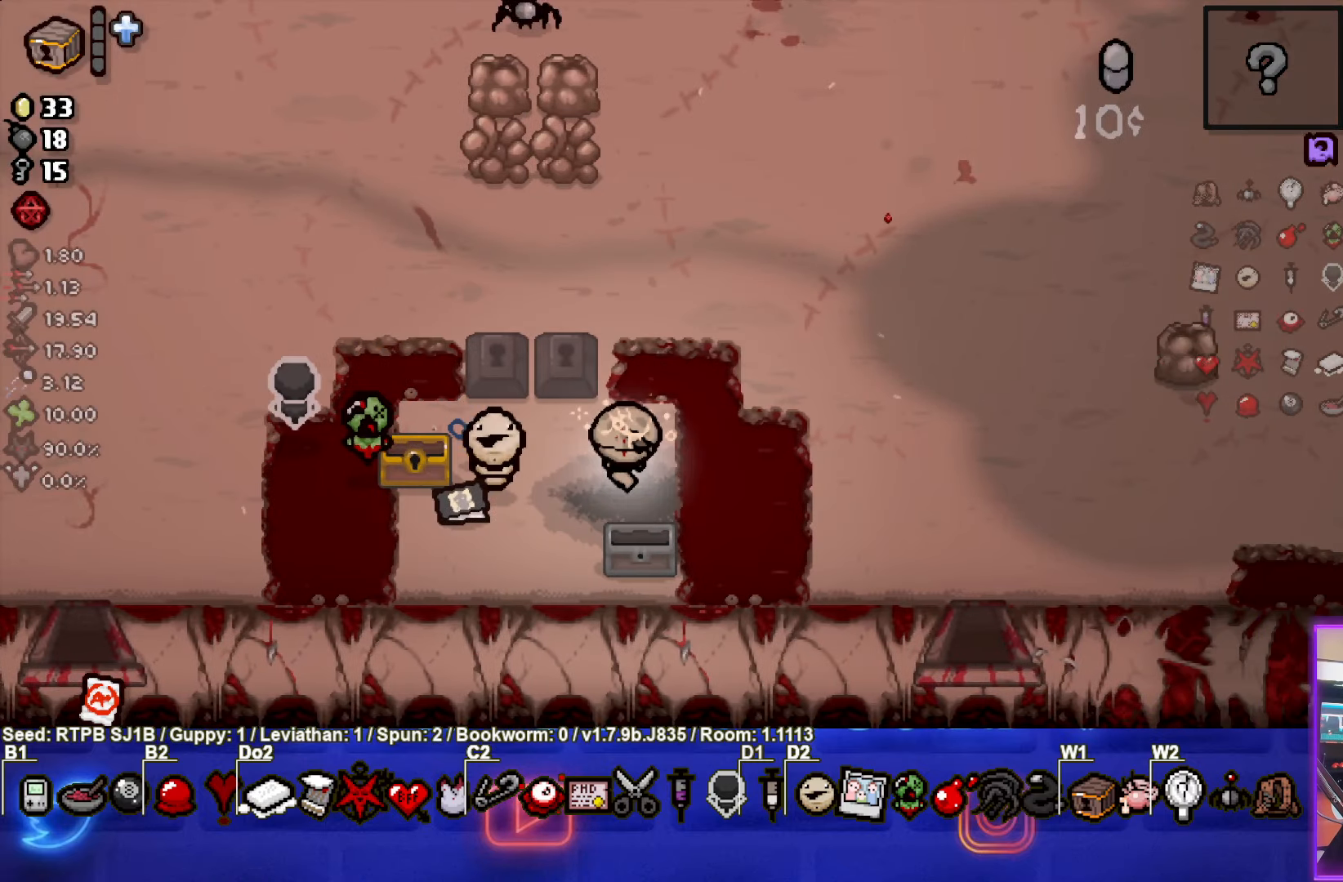
{"buttons": [], "left_stick": "center", "events": [[33, "left_stick", "center"]]}